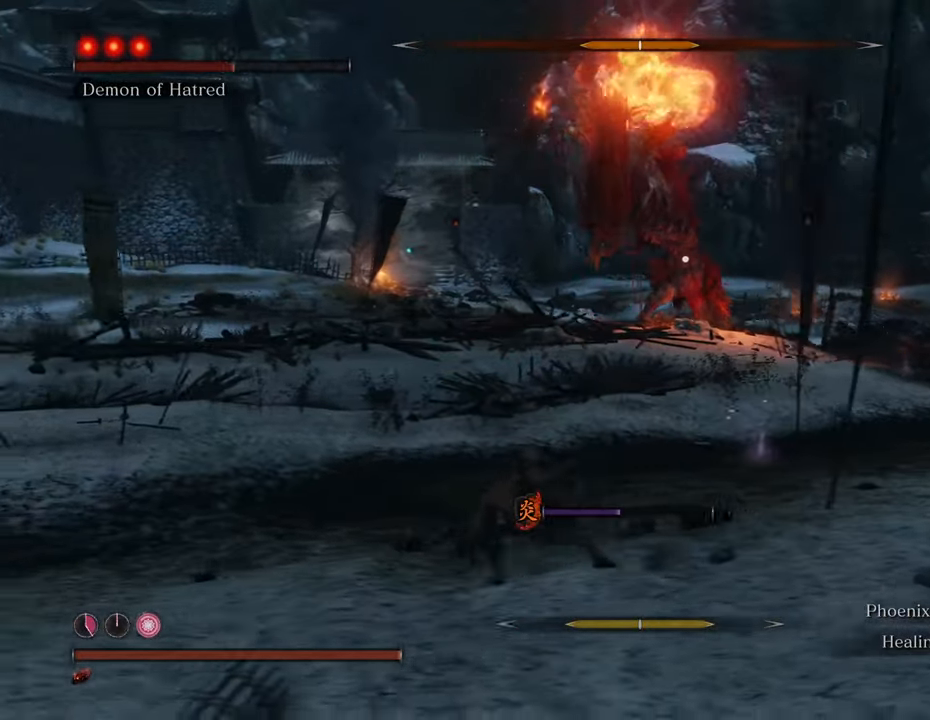
Gameplay with keyboard and mouse; each line is a JSON object with the keys and mouse buttons held at the frame after it. "events" lists presses ("down") and releases ("up") of "1", "2", "3", "4", "5", "6", "7", "8", "a", "alt", "c", "caps_lock", "ctrl", "d", "e", "f", "g", "q", "r", "s", "shift", "space", "t", "tab", "tilde", "v", "w", "x", "z", "mouse_left", "mouse_wheel" and "mouse_right" between this image and that frame as [ms after this image, input, new state], when the widget could be followed in between. "mouse_left", "mouse_wheel", "mouse_right" = the "left", "wheel", "right" buttons of the "mouse" list. No other keys are recorded. "wheel" means that the mouse wheel is clicked or scrolled. Not read: mouse_move.
{"keys": ["shift", "w"], "mouse": [], "events": [[167, "w", "down"], [350, "a", "up"]]}
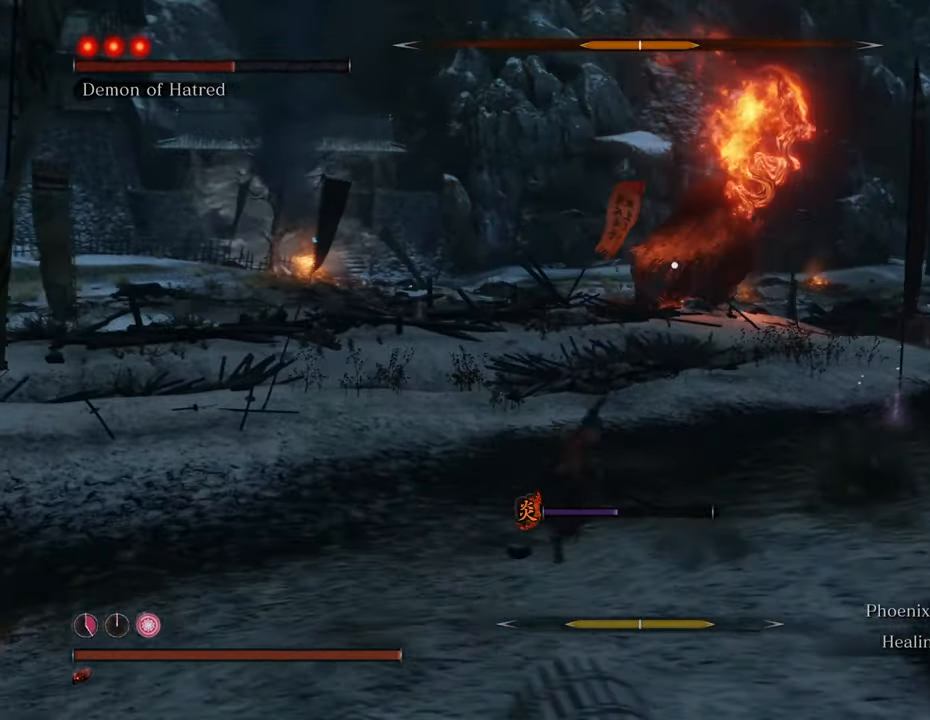
{"keys": ["shift", "w"], "mouse": [], "events": []}
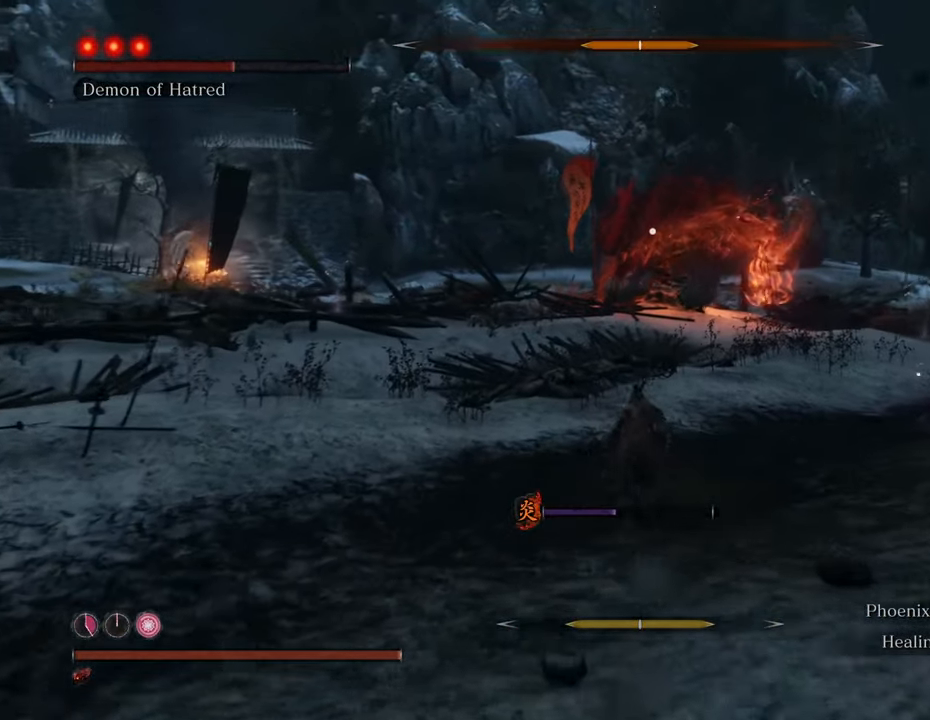
{"keys": ["shift", "w"], "mouse": [], "events": []}
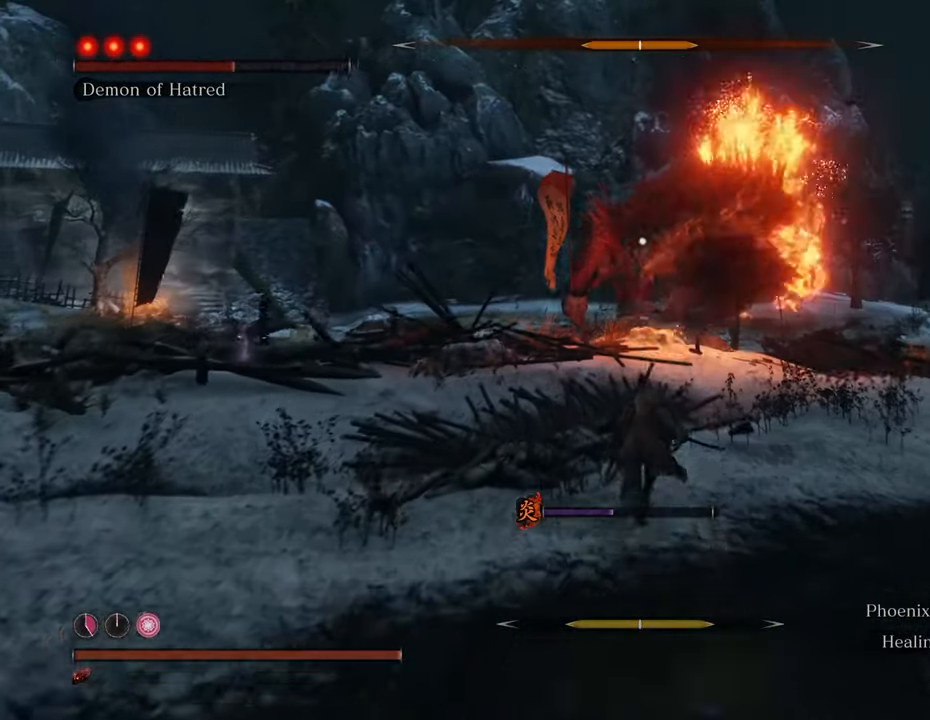
{"keys": ["shift", "w"], "mouse": [], "events": []}
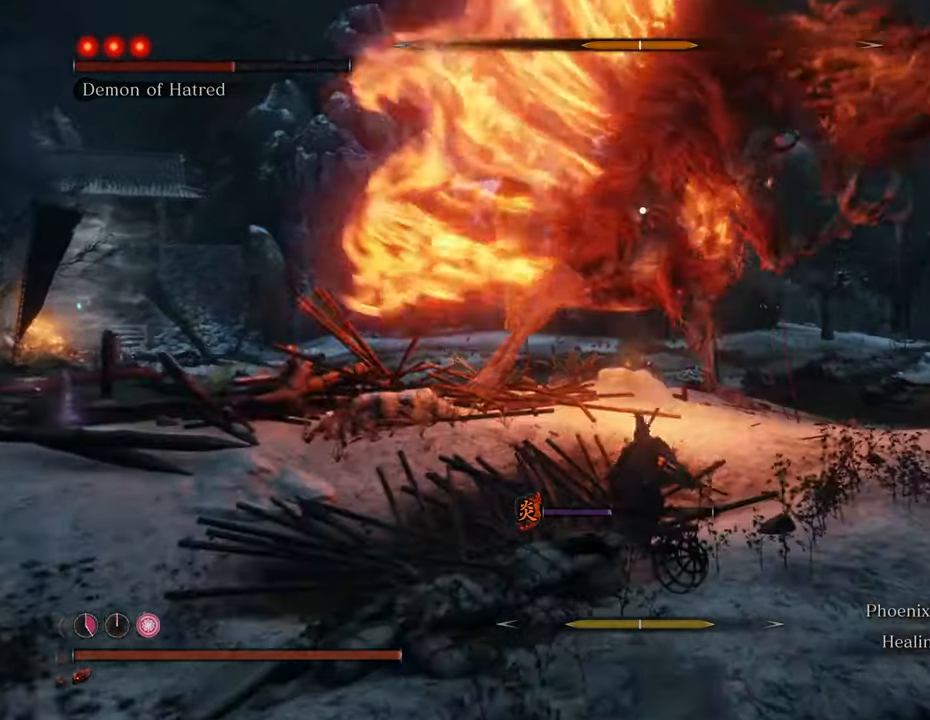
{"keys": ["shift", "w"], "mouse": [], "events": []}
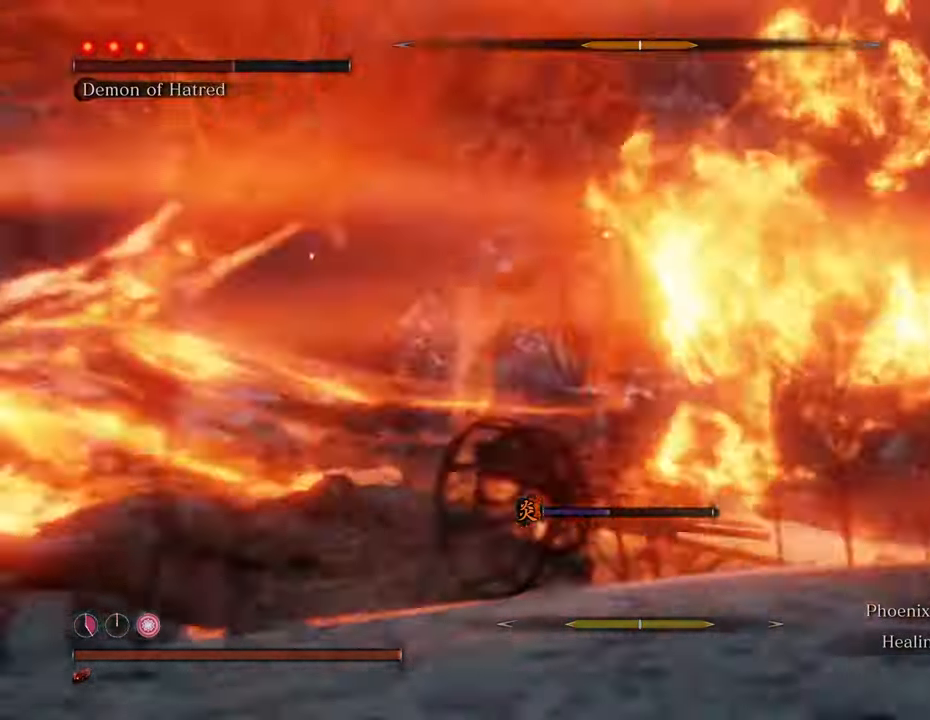
{"keys": ["d", "shift", "w"], "mouse": [], "events": [[100, "d", "down"]]}
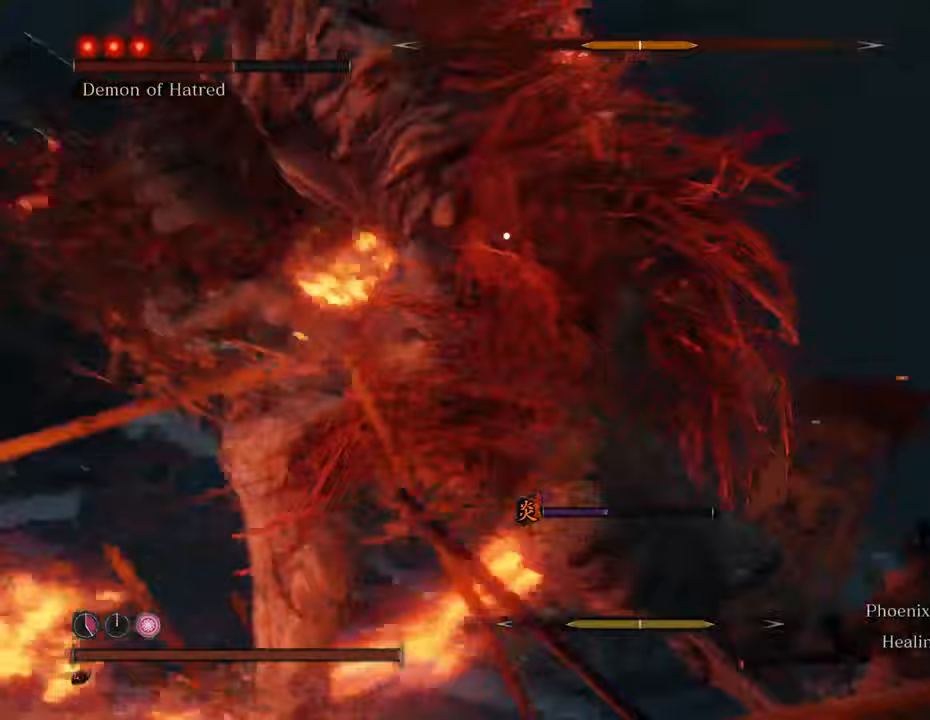
{"keys": ["w"], "mouse": [], "events": [[67, "d", "up"], [167, "shift", "up"], [267, "mouse_left", "down"], [300, "mouse_left", "up"], [400, "mouse_left", "down"], [483, "mouse_left", "up"]]}
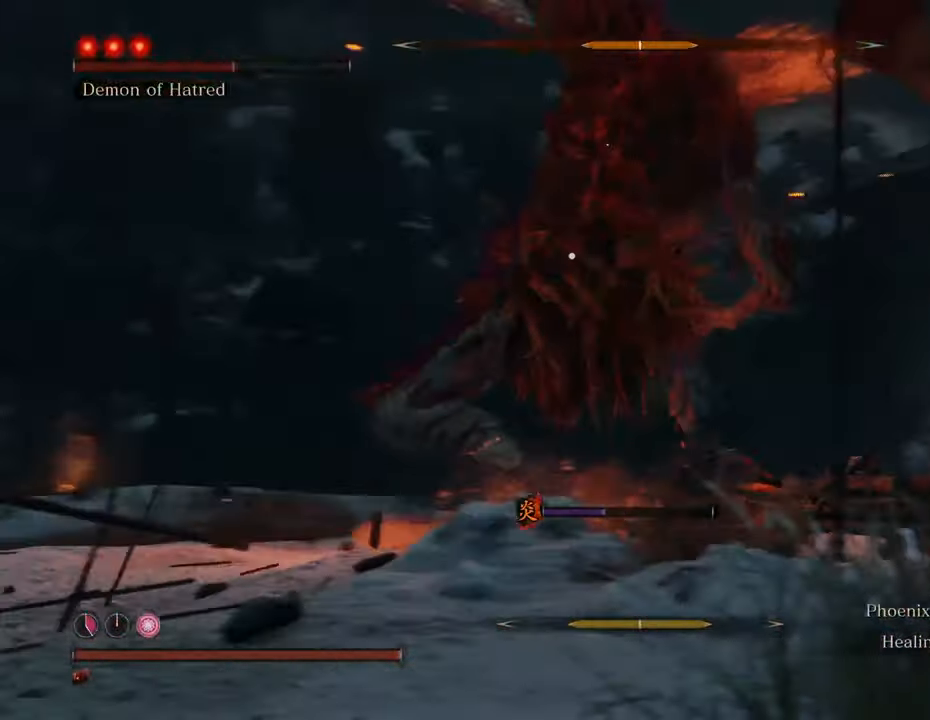
{"keys": ["w"], "mouse": [], "events": [[83, "mouse_left", "down"], [183, "mouse_left", "up"], [233, "mouse_left", "down"], [317, "mouse_left", "up"], [417, "mouse_left", "down"], [467, "mouse_left", "up"]]}
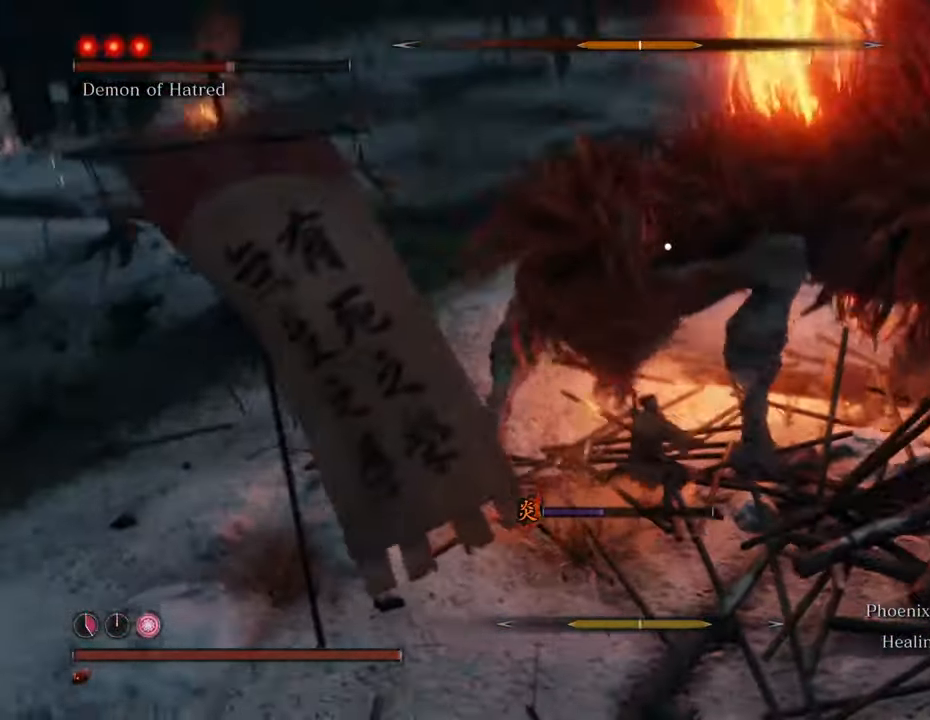
{"keys": ["w"], "mouse": [], "events": [[50, "mouse_left", "down"], [150, "mouse_left", "up"], [200, "mouse_left", "down"], [283, "mouse_left", "up"], [383, "mouse_left", "down"], [433, "mouse_left", "up"]]}
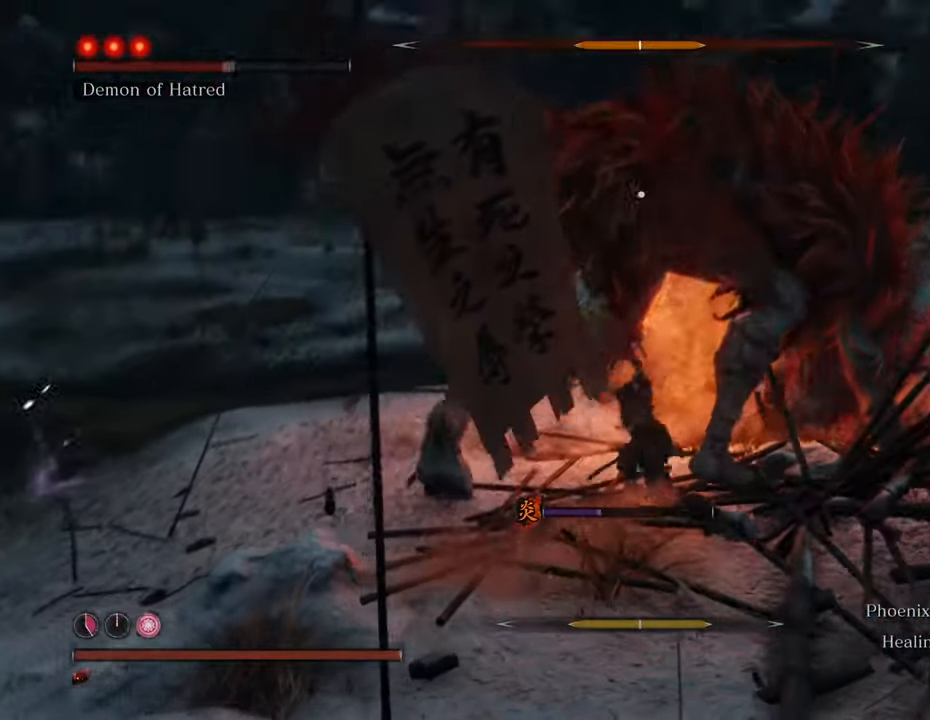
{"keys": ["w"], "mouse": ["left"], "events": [[33, "mouse_left", "down"], [117, "mouse_left", "up"], [167, "mouse_left", "down"], [300, "mouse_left", "up"], [350, "mouse_left", "down"], [450, "mouse_left", "up"], [483, "mouse_left", "down"]]}
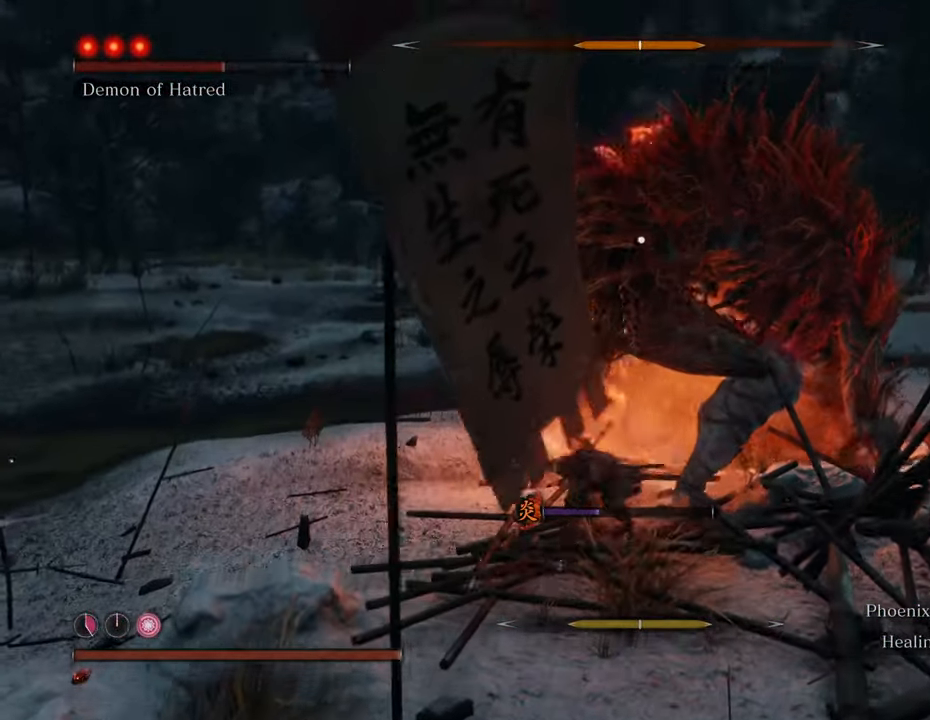
{"keys": ["w"], "mouse": ["left"], "events": [[83, "mouse_left", "up"], [133, "mouse_left", "down"], [217, "mouse_left", "up"], [317, "mouse_left", "down"], [383, "mouse_left", "up"], [450, "mouse_left", "down"]]}
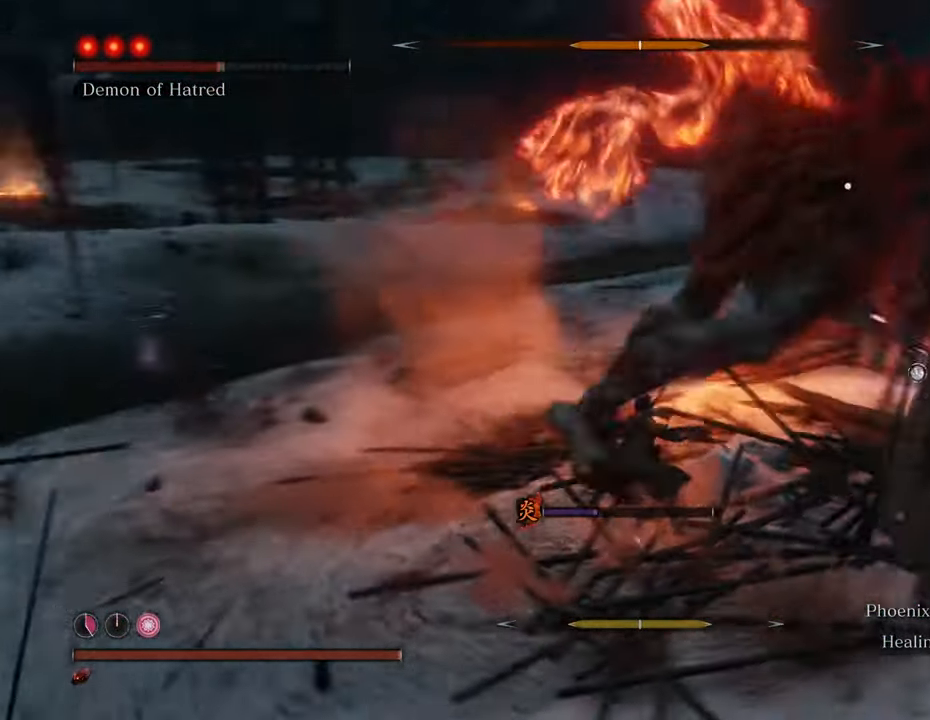
{"keys": ["shift", "w"], "mouse": [], "events": [[50, "mouse_left", "up"], [433, "shift", "down"]]}
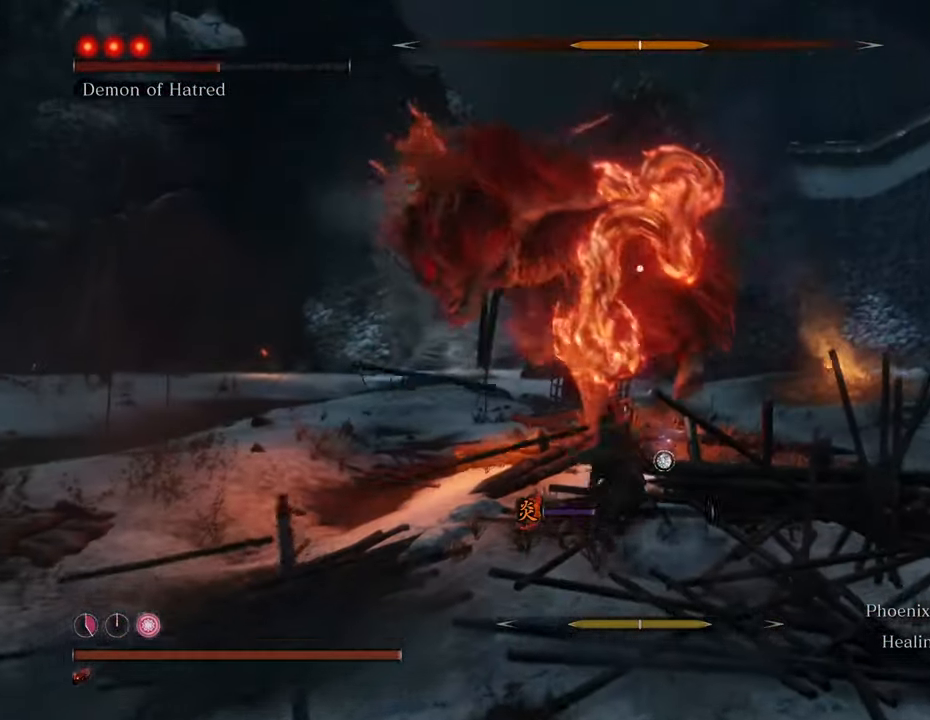
{"keys": ["shift", "w"], "mouse": [], "events": []}
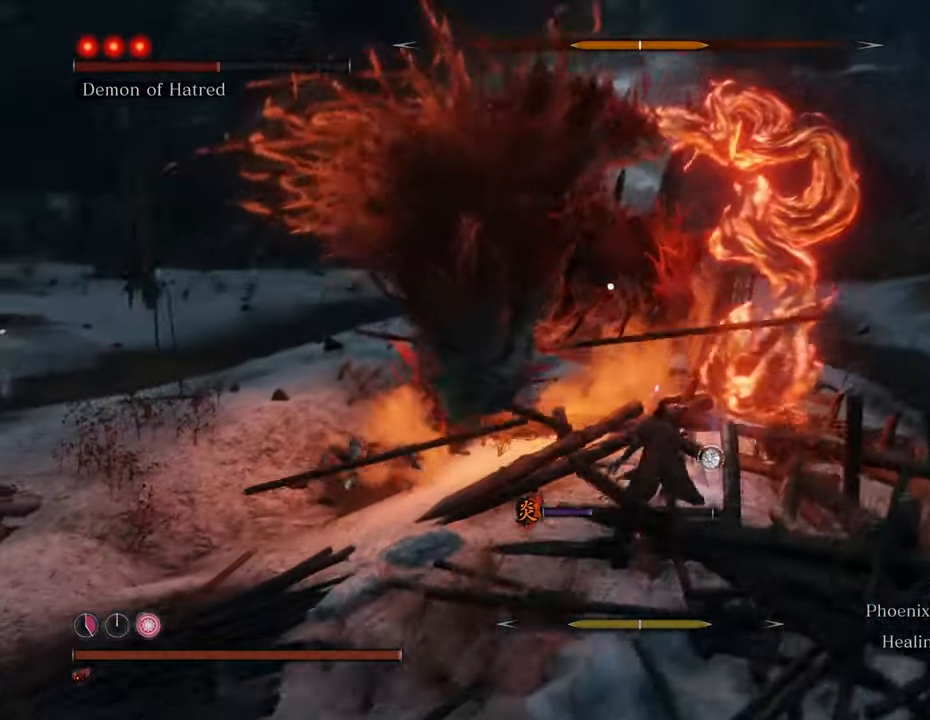
{"keys": ["d", "shift", "w"], "mouse": [], "events": [[317, "d", "down"]]}
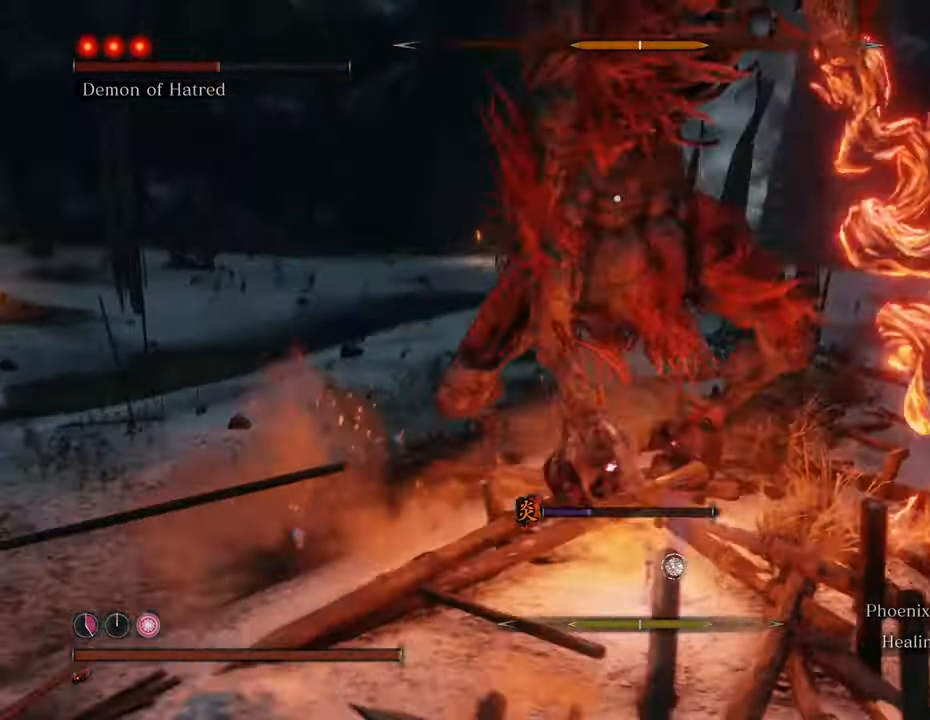
{"keys": ["d", "shift", "w"], "mouse": [], "events": []}
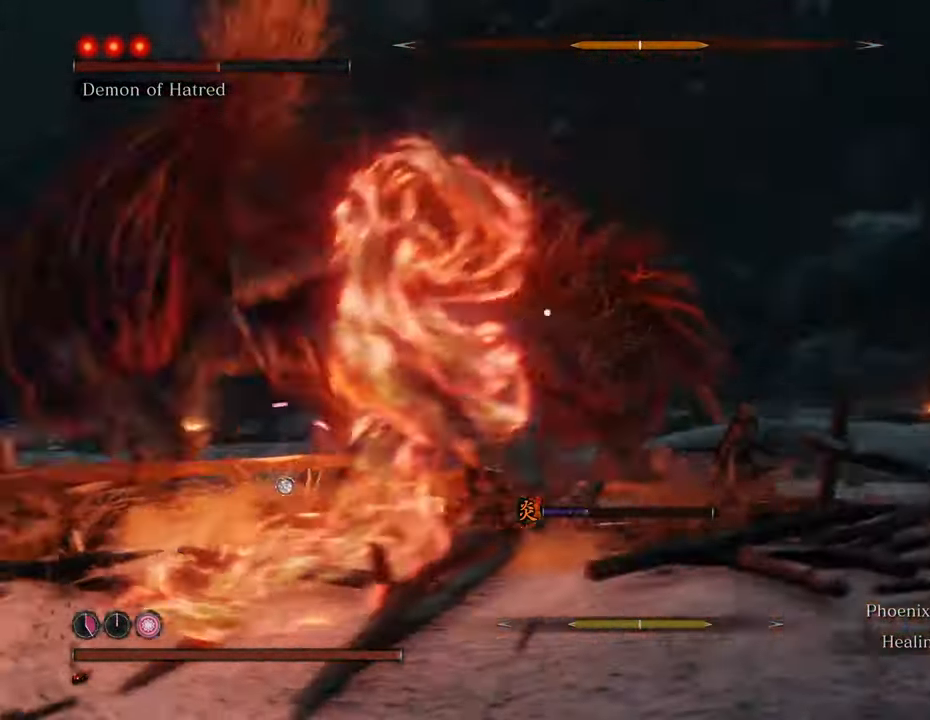
{"keys": ["w"], "mouse": [], "events": [[167, "d", "up"], [217, "mouse_left", "down"], [300, "mouse_left", "up"], [350, "shift", "up"], [400, "mouse_left", "down"], [450, "mouse_left", "up"]]}
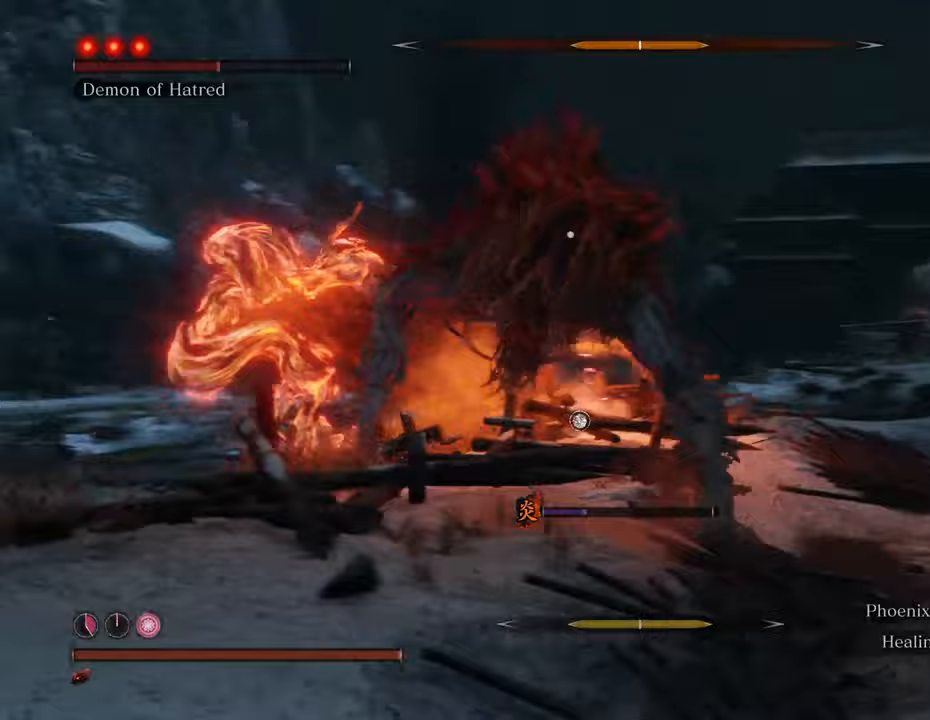
{"keys": [], "mouse": [], "events": [[33, "mouse_left", "down"], [133, "mouse_left", "up"], [217, "mouse_left", "down"], [317, "mouse_left", "up"], [367, "mouse_left", "down"], [450, "mouse_left", "up"], [500, "w", "up"]]}
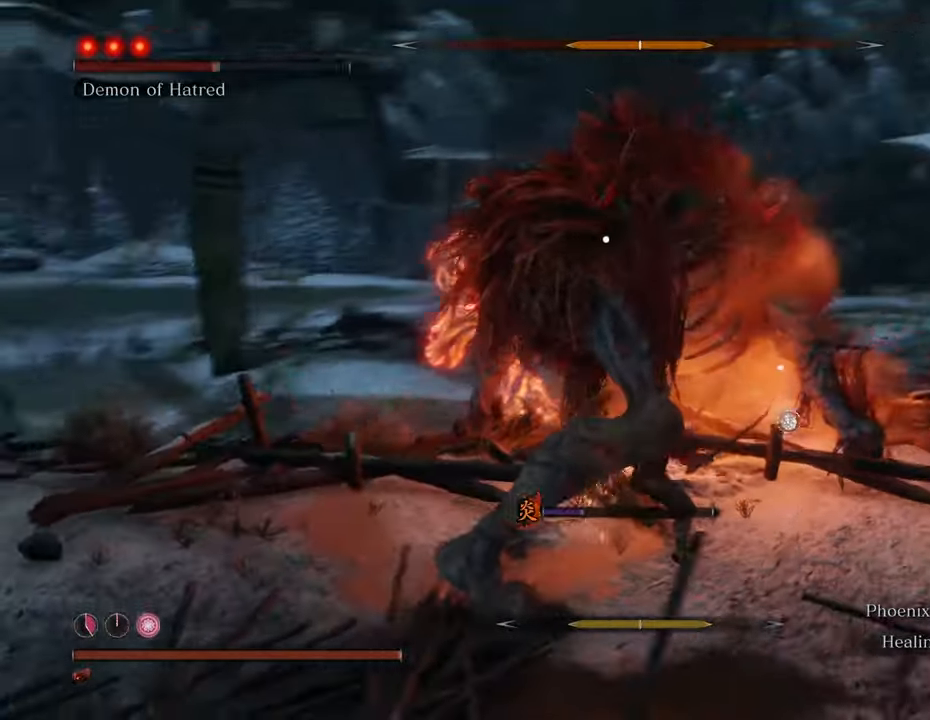
{"keys": [], "mouse": [], "events": [[50, "mouse_left", "down"], [150, "mouse_left", "up"], [233, "mouse_left", "down"], [283, "mouse_left", "up"], [383, "mouse_left", "down"], [433, "mouse_left", "up"]]}
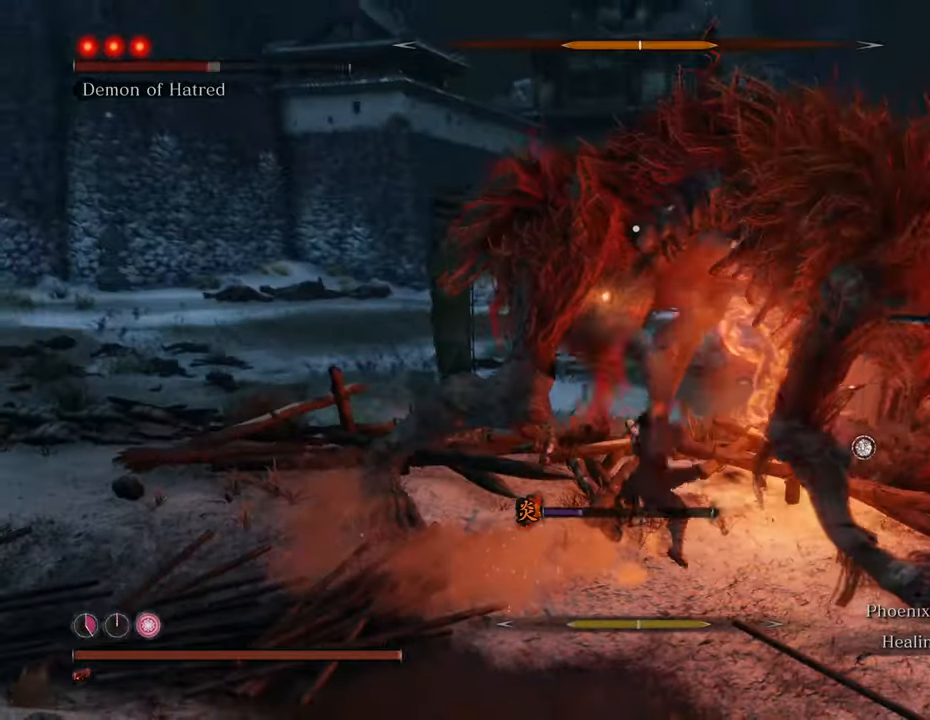
{"keys": [], "mouse": ["left"], "events": [[17, "mouse_left", "down"], [117, "mouse_left", "up"], [167, "mouse_left", "down"], [267, "mouse_left", "up"], [350, "mouse_left", "down"], [400, "mouse_left", "up"], [483, "mouse_left", "down"]]}
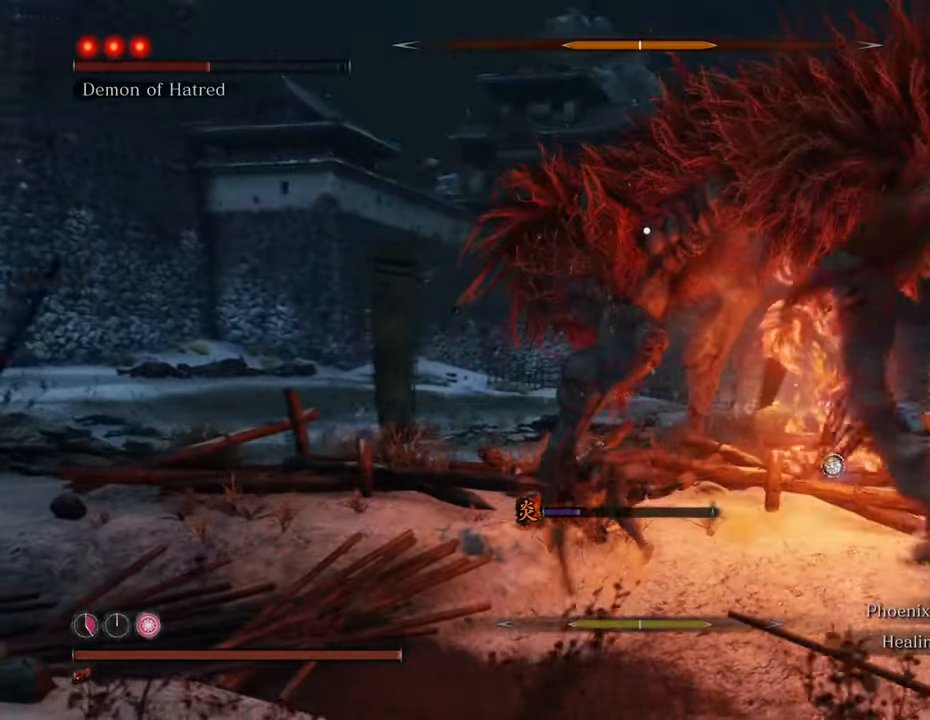
{"keys": [], "mouse": [], "events": [[83, "mouse_left", "up"], [133, "mouse_left", "down"], [233, "mouse_left", "up"], [283, "mouse_left", "down"], [367, "mouse_left", "up"]]}
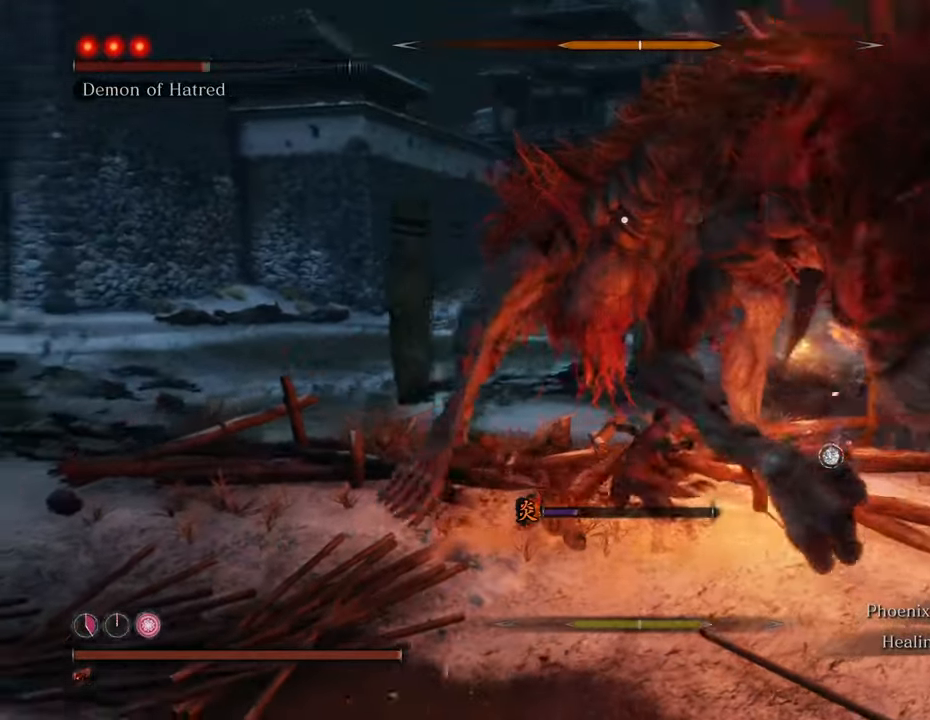
{"keys": ["a", "w"], "mouse": [], "events": [[183, "w", "down"], [383, "a", "down"]]}
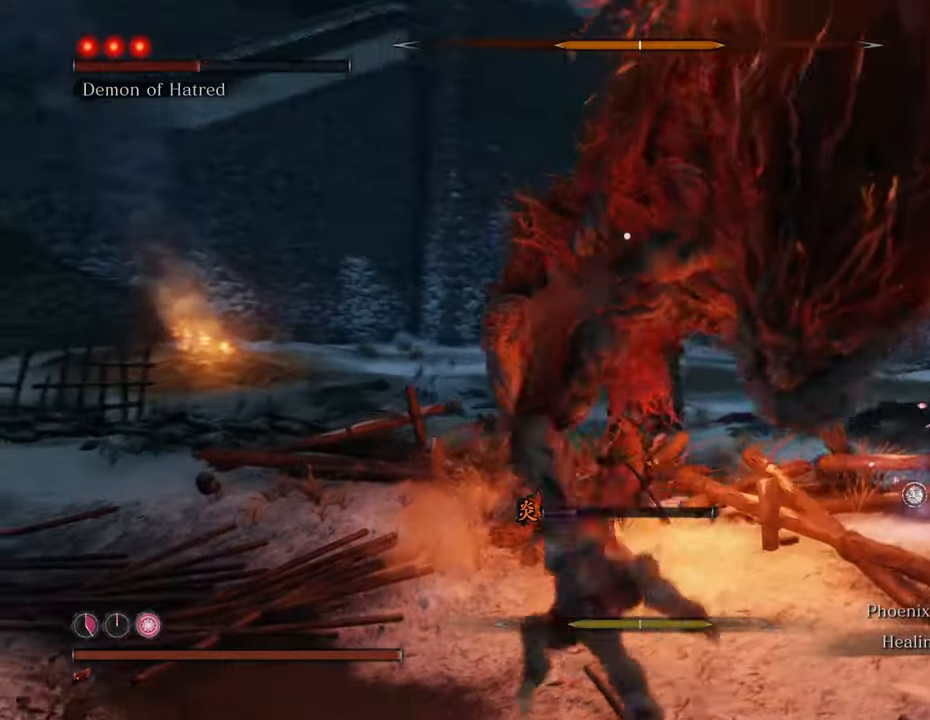
{"keys": ["a", "shift", "w"], "mouse": [], "events": [[167, "shift", "down"]]}
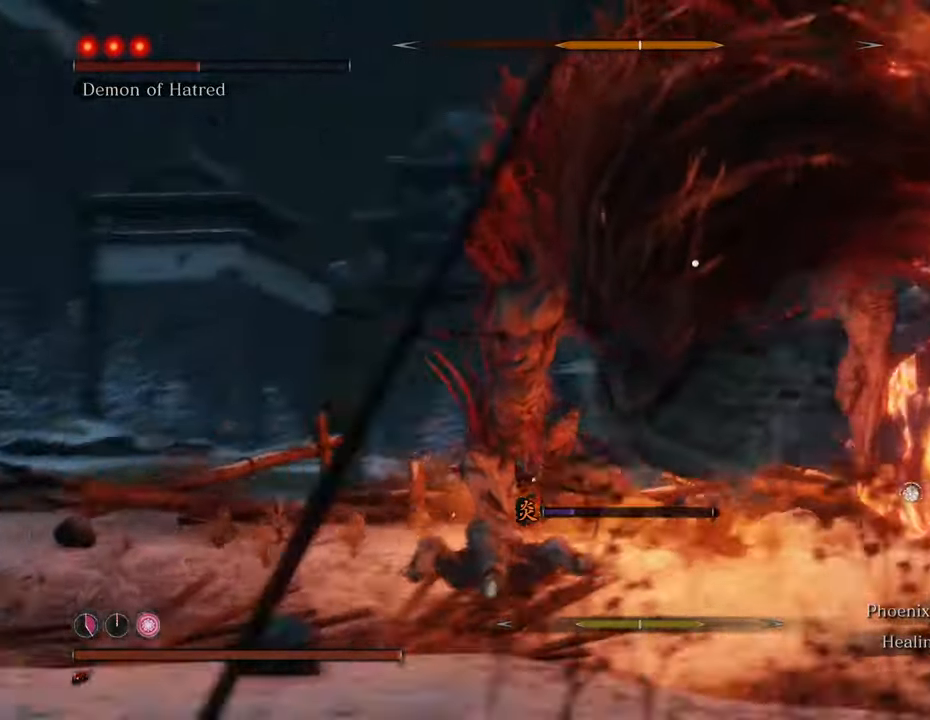
{"keys": ["a", "shift", "w"], "mouse": [], "events": []}
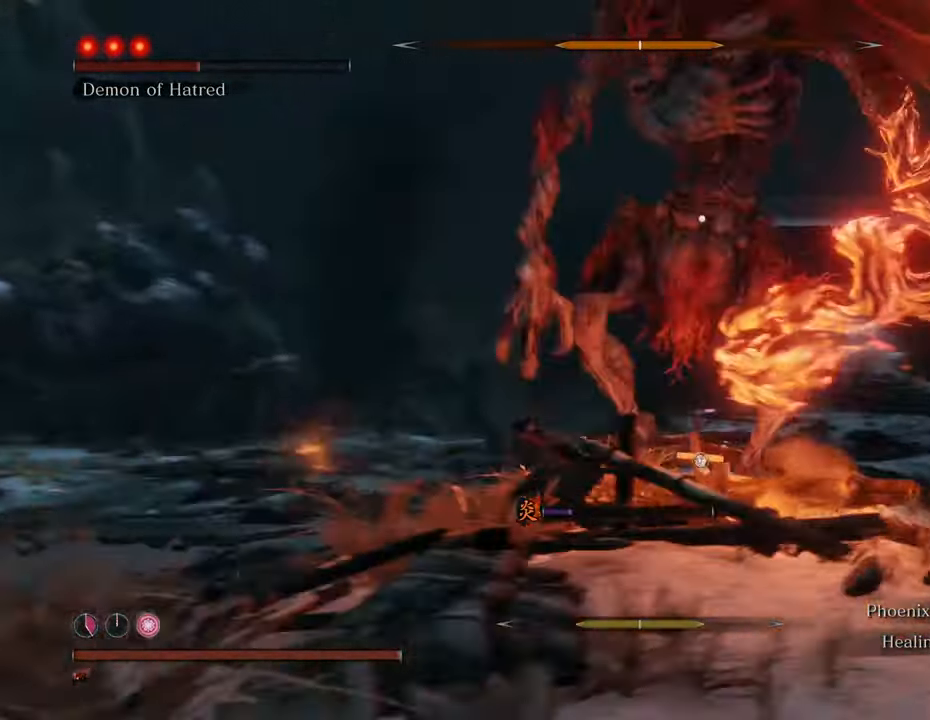
{"keys": ["a", "w"], "mouse": [], "events": [[433, "shift", "up"]]}
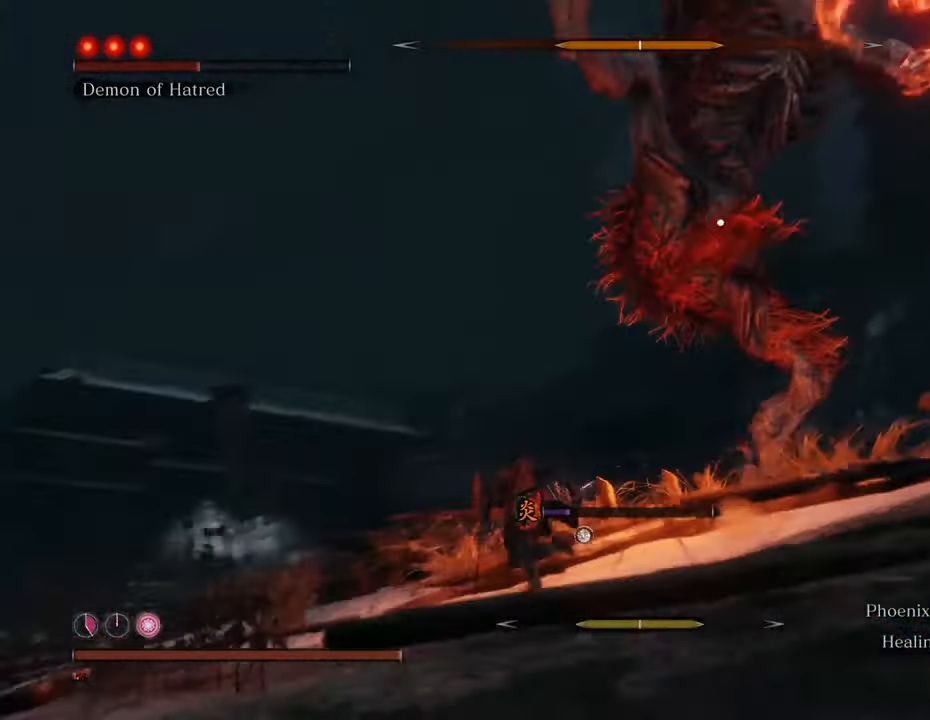
{"keys": ["a", "w"], "mouse": [], "events": []}
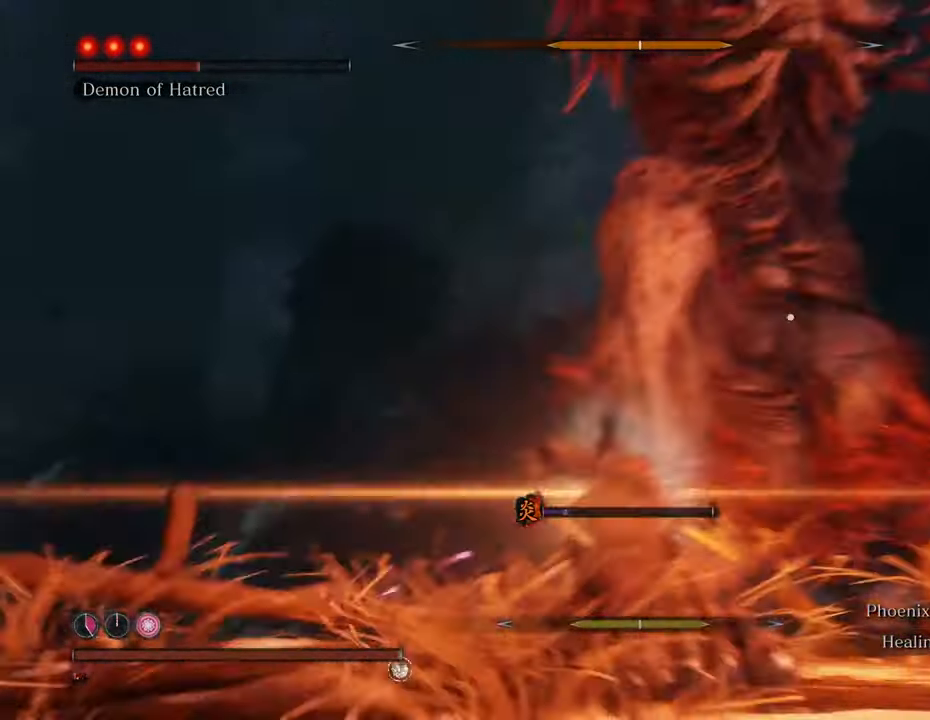
{"keys": ["w"], "mouse": [], "events": [[267, "a", "up"]]}
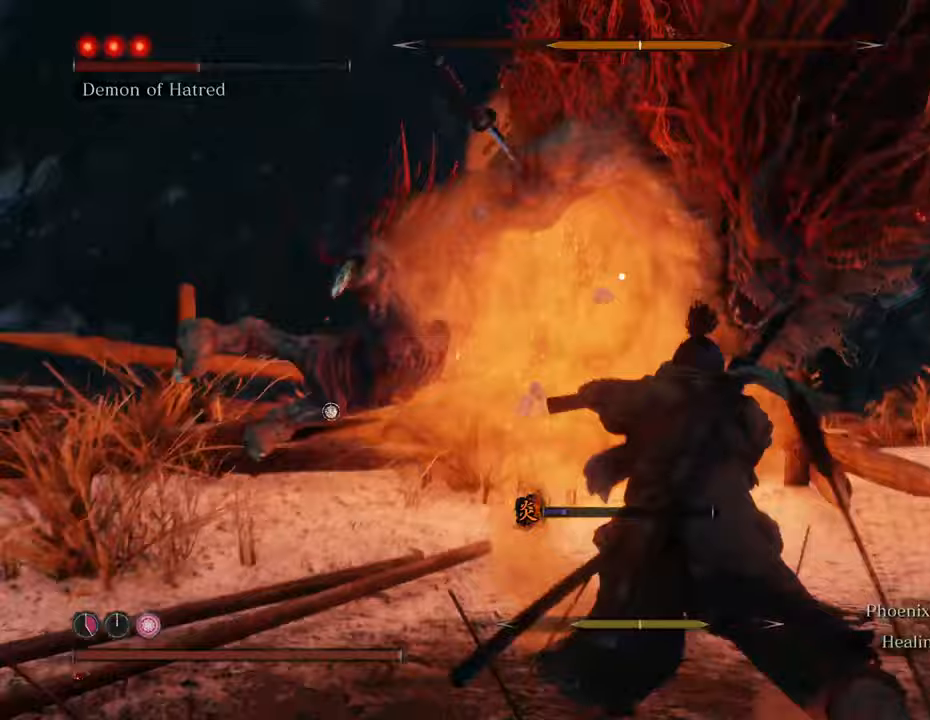
{"keys": ["w"], "mouse": [], "events": [[50, "space", "down"], [333, "space", "up"]]}
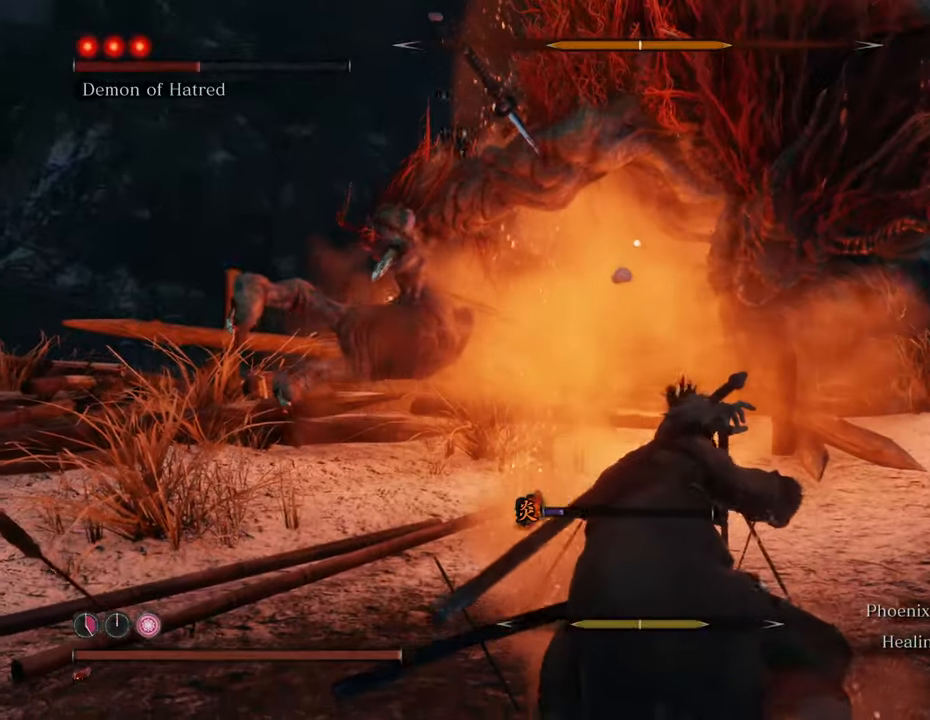
{"keys": ["w"], "mouse": ["left"], "events": [[483, "mouse_left", "down"]]}
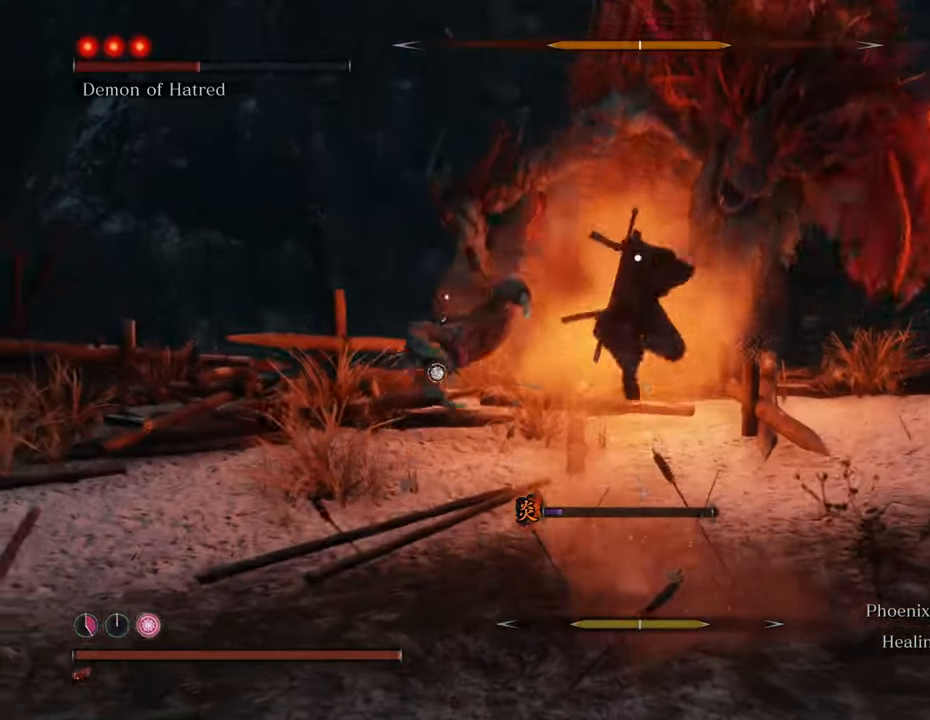
{"keys": ["w"], "mouse": [], "events": [[50, "mouse_left", "up"], [133, "mouse_left", "down"], [167, "mouse_left", "up"], [267, "mouse_left", "down"], [317, "mouse_left", "up"], [417, "mouse_left", "down"], [450, "mouse_left", "up"]]}
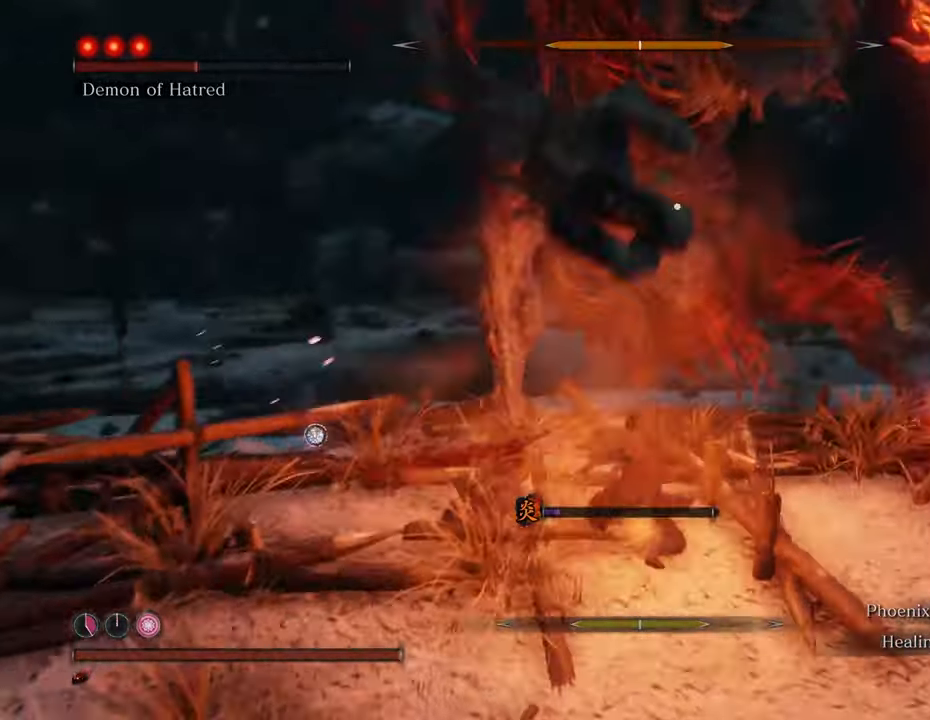
{"keys": ["w"], "mouse": [], "events": [[50, "mouse_left", "down"], [100, "mouse_left", "up"], [150, "mouse_left", "down"], [233, "mouse_left", "up"], [333, "mouse_left", "down"], [383, "mouse_left", "up"]]}
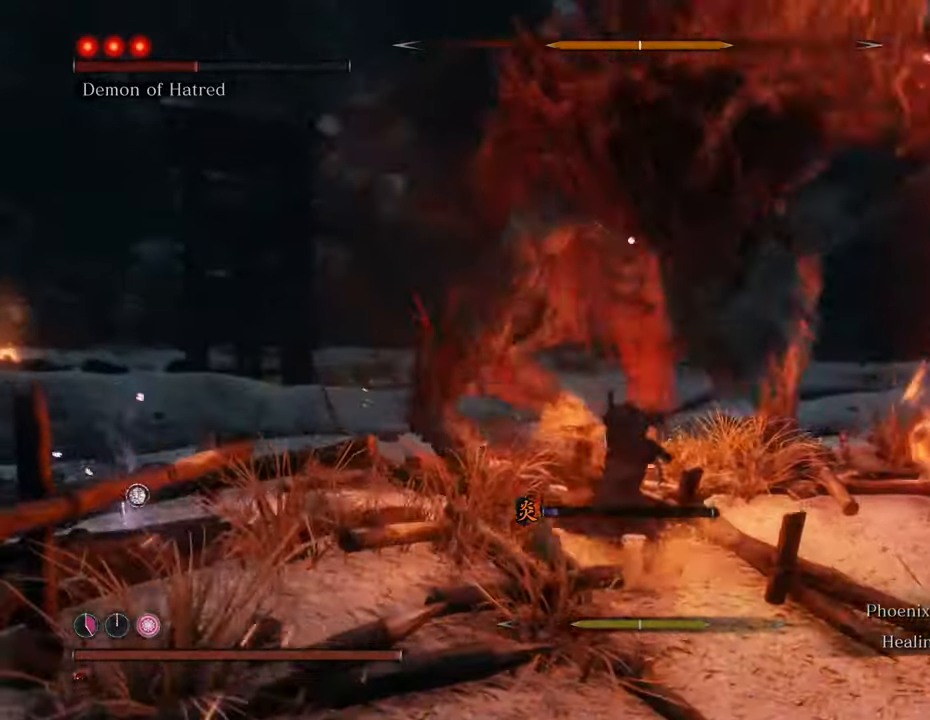
{"keys": ["a", "w"], "mouse": [], "events": [[400, "a", "down"]]}